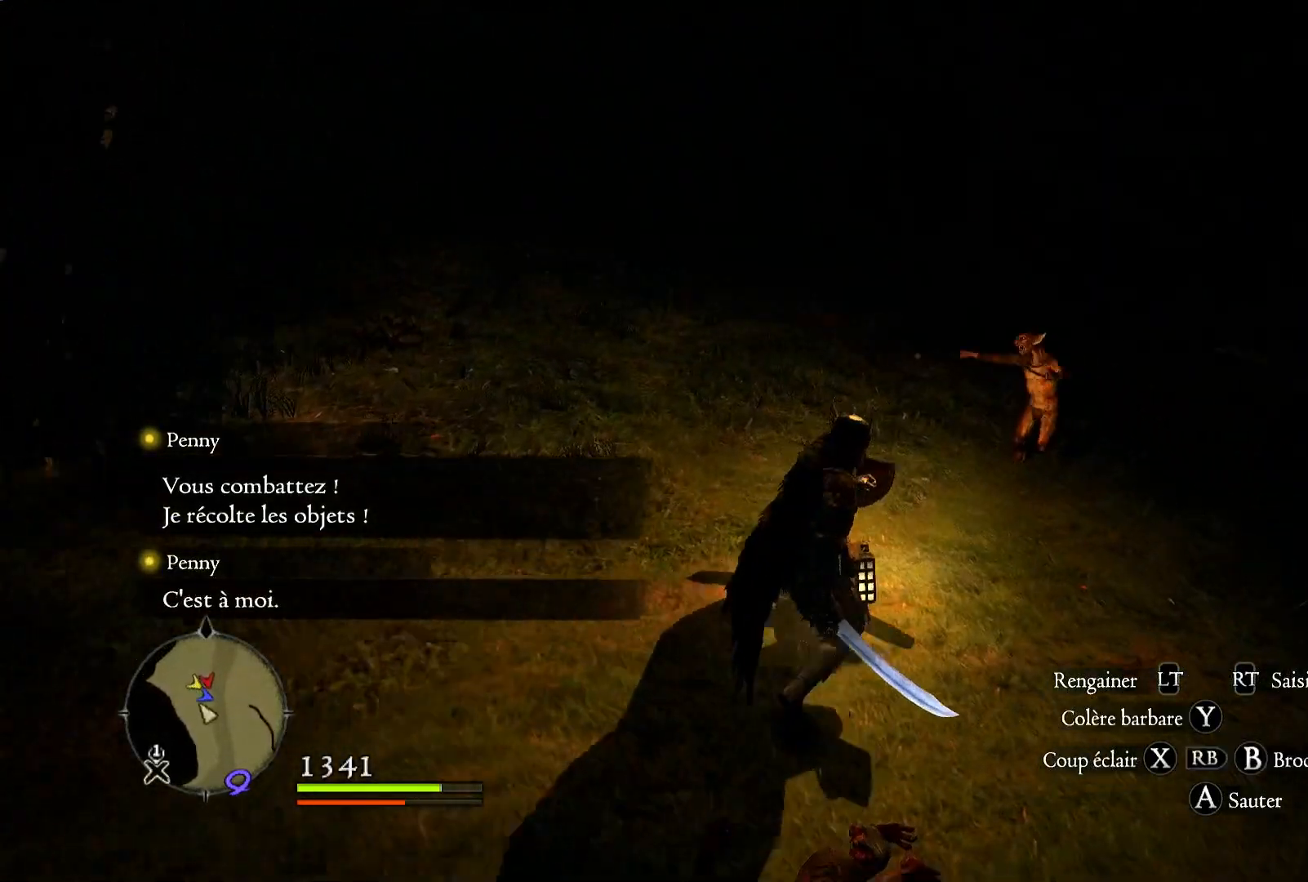
Gameplay with a controller (Xbox layout); each line is a JSON object with the inputs held at the frame after it. "button_events" lists button changes between this image and that frame as [ms after this image, input, new state], when the widget could be followed in between (sticks are given only as held states). Not read: R1.
{"buttons": [], "left_stick": "up-right", "right_stick": "center", "button_events": []}
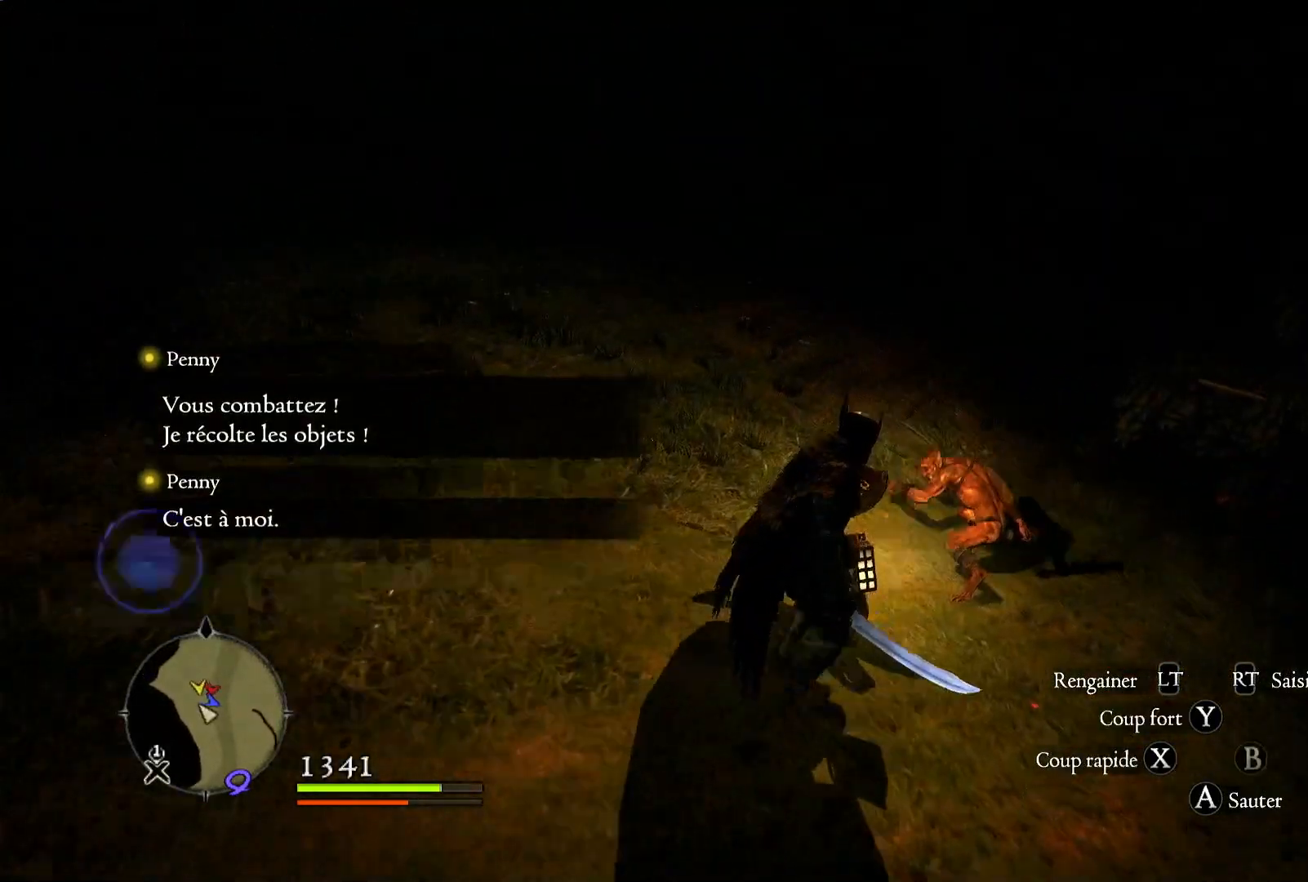
{"buttons": [], "left_stick": "center", "right_stick": "center", "button_events": [[133, "B", "down"], [233, "B", "up"]]}
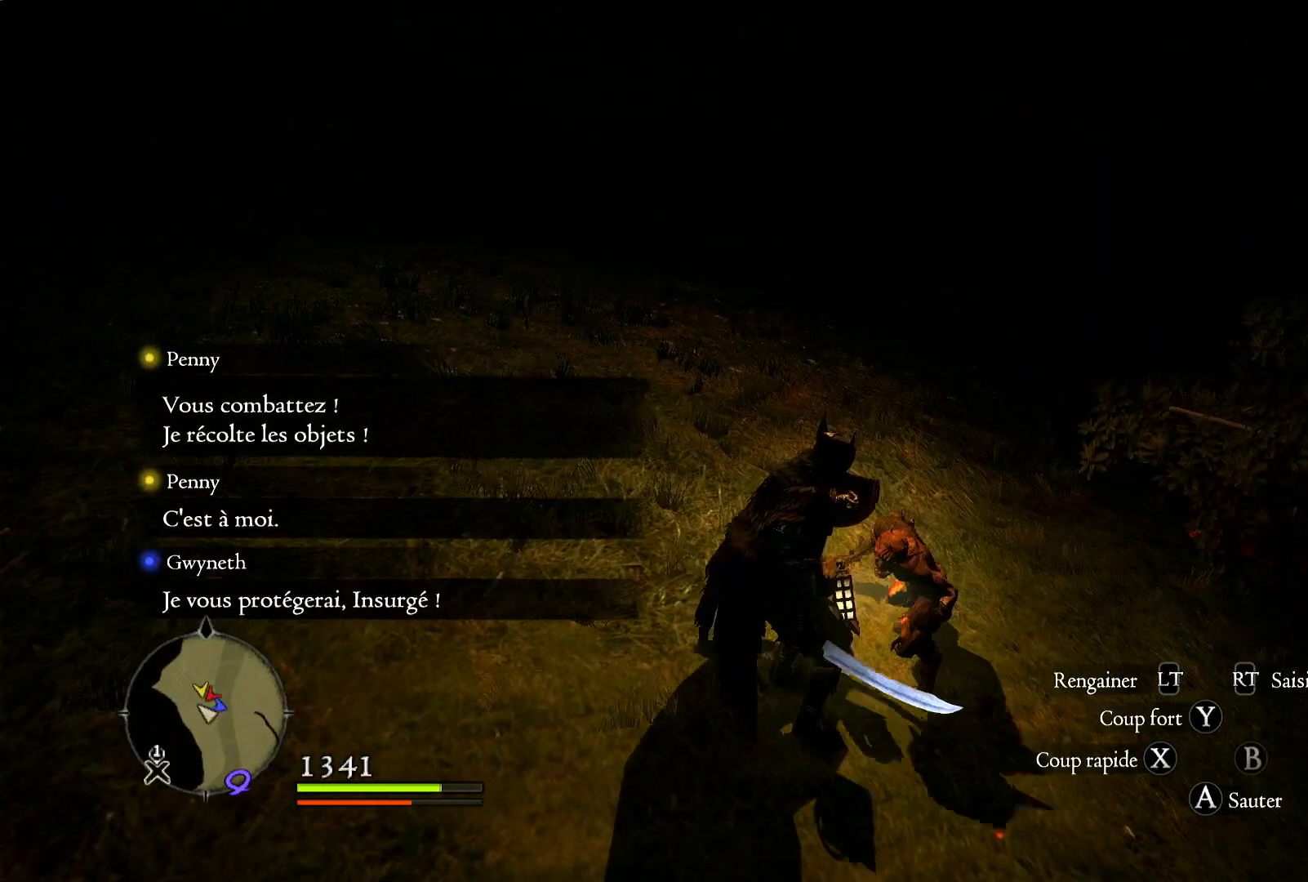
{"buttons": [], "left_stick": "center", "right_stick": "center", "button_events": [[333, "B", "down"], [467, "B", "up"]]}
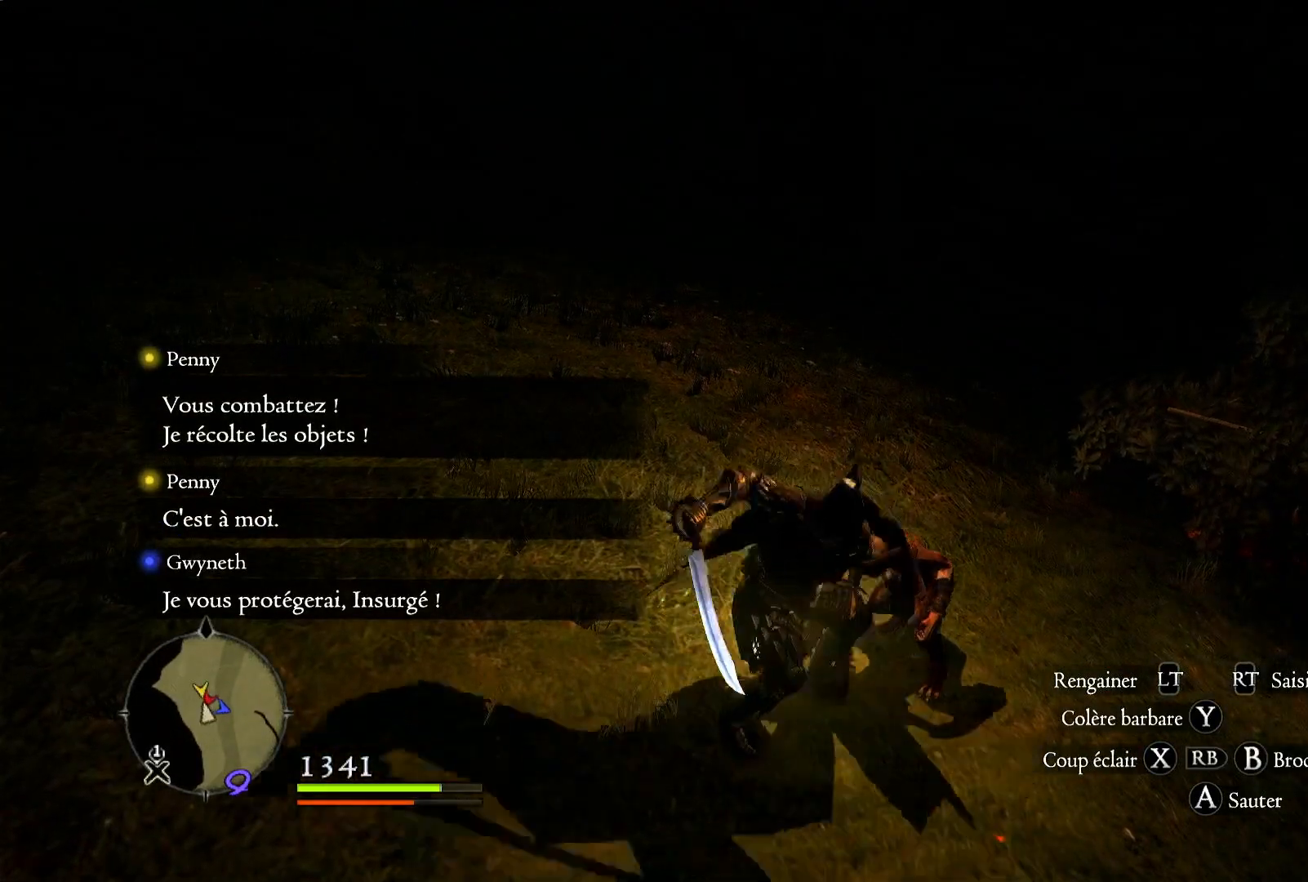
{"buttons": [], "left_stick": "center", "right_stick": "center", "button_events": []}